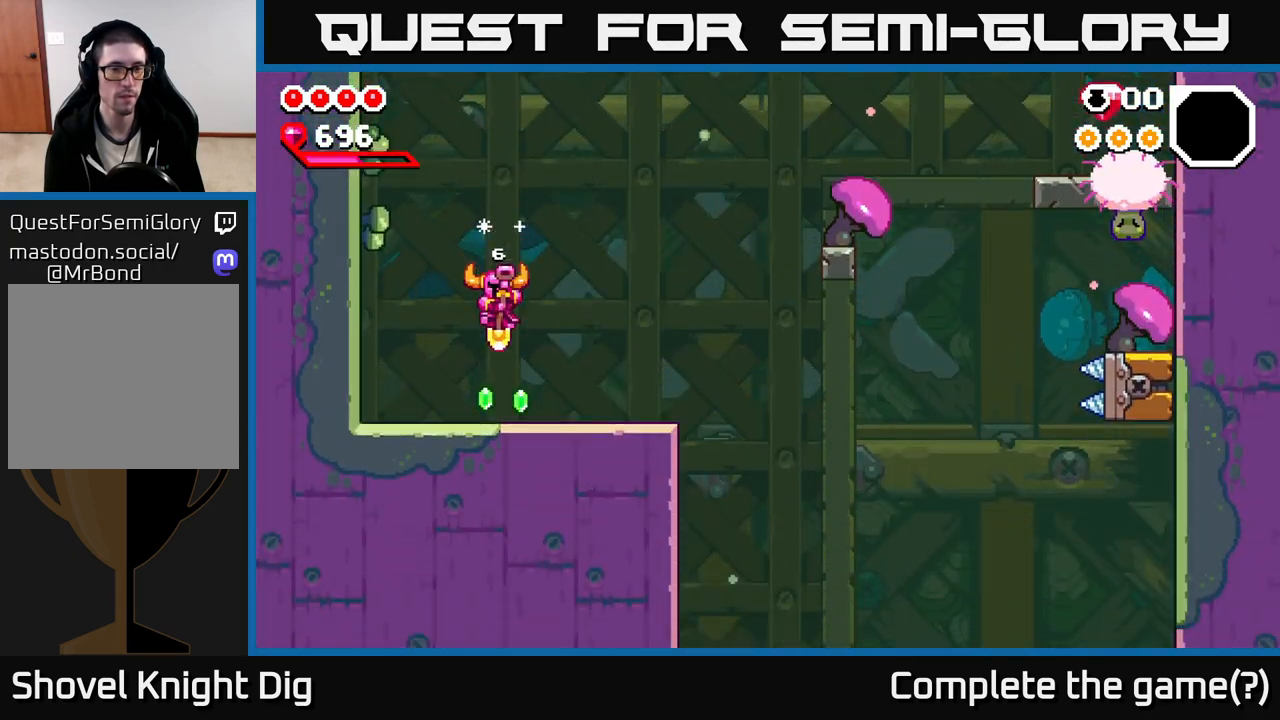
Gameplay with a controller (Xbox layout); each line is a JSON object with the inputs held at the frame after it (dt_ms = milliseconds from this image to that frame). "events" lists button and stick changes between this image and that frame as [ms after this image, input, new state], when the widget could be followed in between.
{"dt_ms": 500, "buttons": [], "left_stick": "center", "right_stick": "center", "events": [[100, "left_stick", "right"], [433, "left_stick", "center"]]}
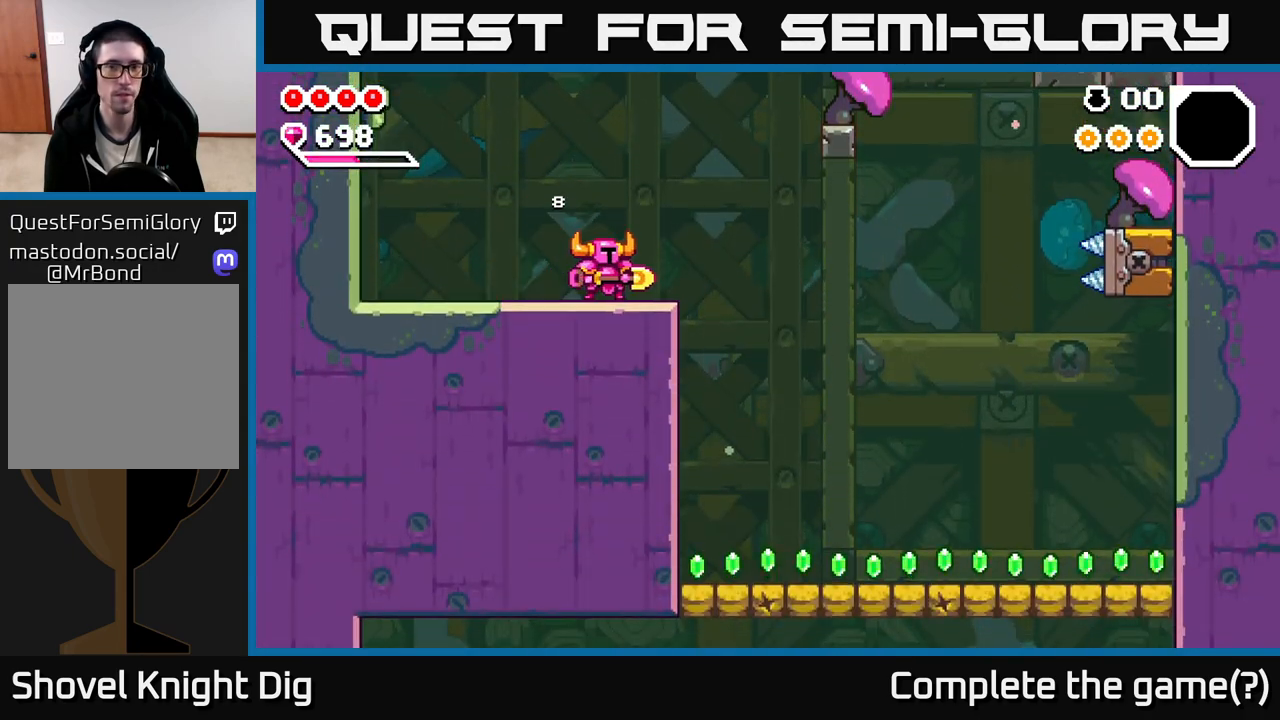
{"dt_ms": 500, "buttons": [], "left_stick": "center", "right_stick": "center", "events": []}
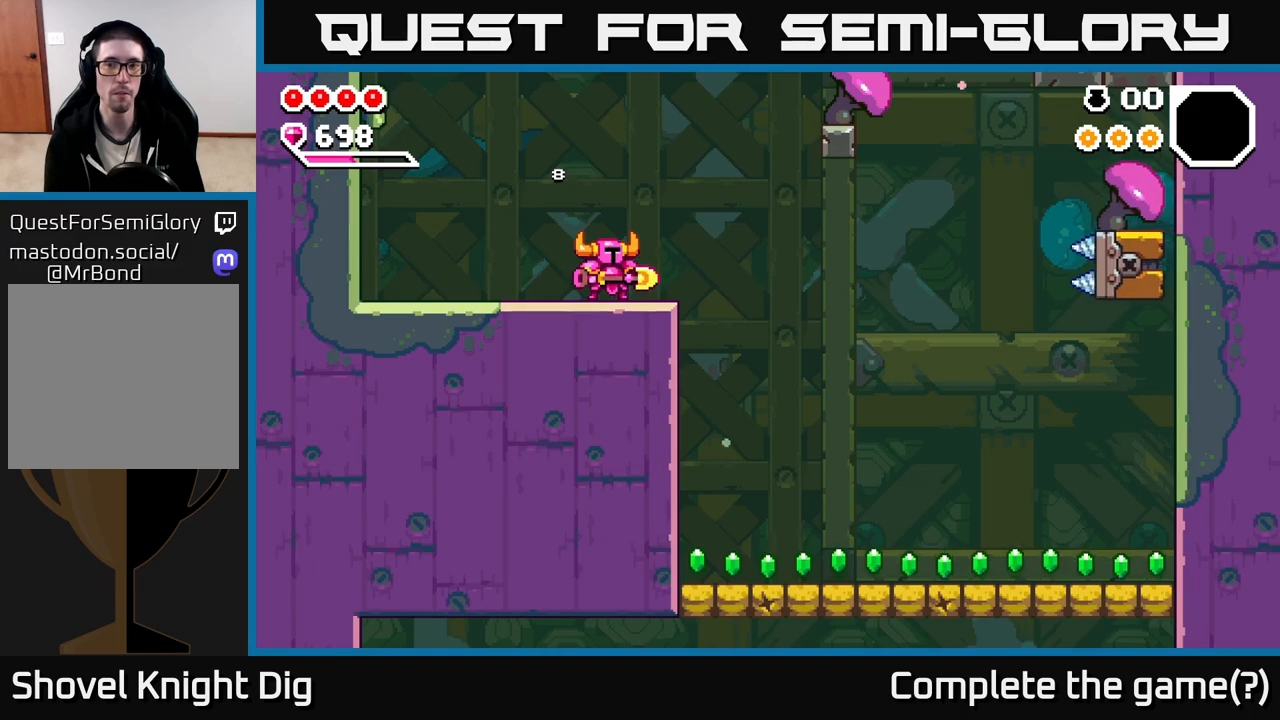
{"dt_ms": 500, "buttons": [], "left_stick": "right", "right_stick": "center", "events": [[433, "left_stick", "right"]]}
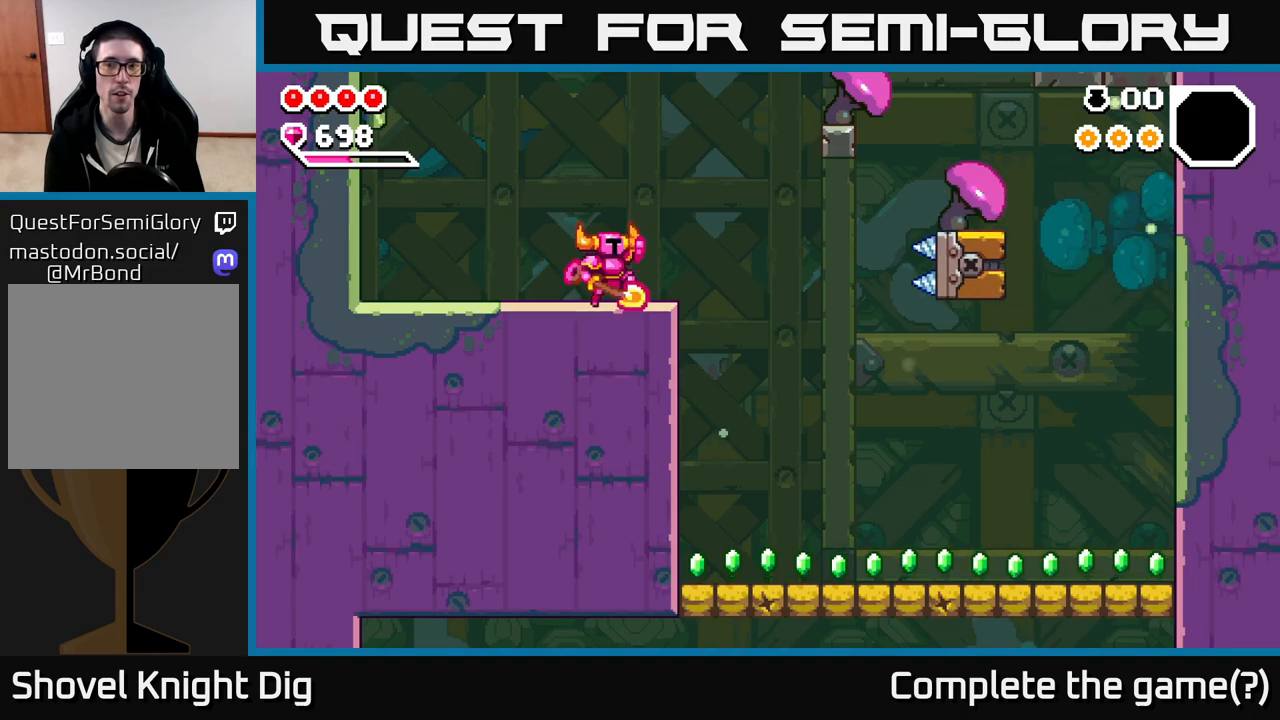
{"dt_ms": 500, "buttons": ["A"], "left_stick": "down-right", "right_stick": "center", "events": [[17, "A", "down"], [200, "left_stick", "down-right"], [333, "A", "up"], [467, "A", "down"]]}
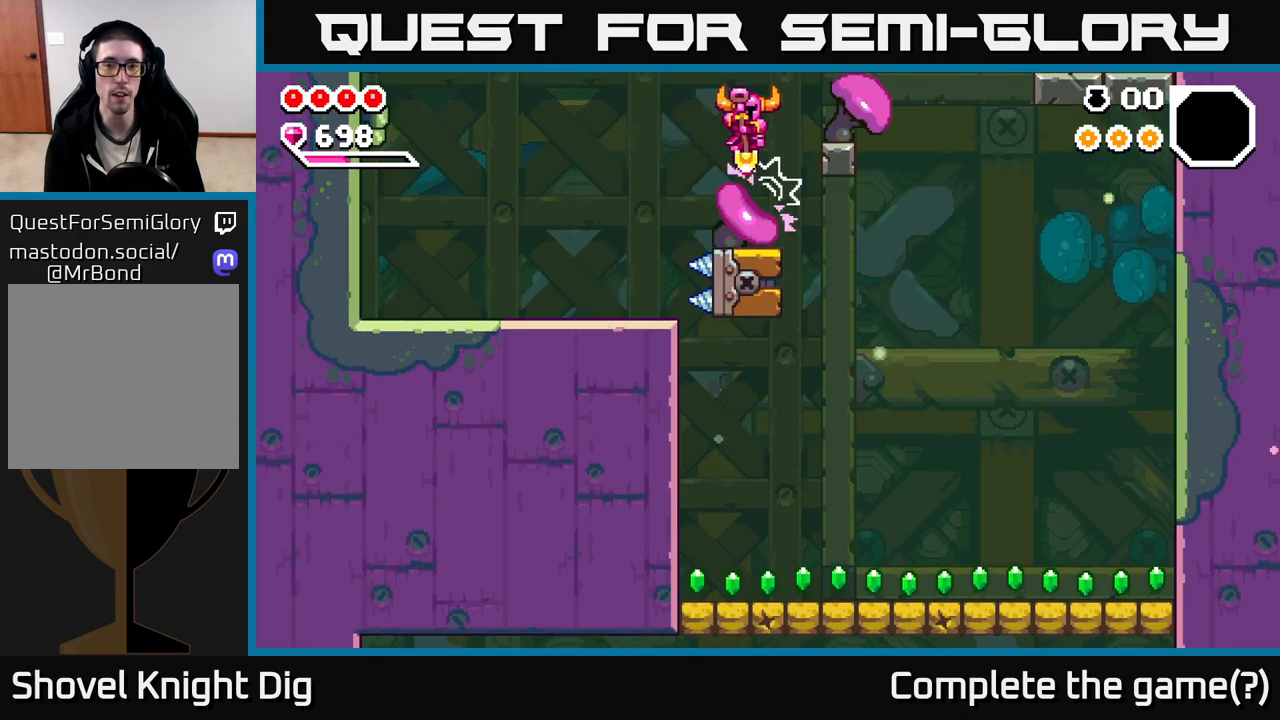
{"dt_ms": 500, "buttons": ["A"], "left_stick": "down-right", "right_stick": "center", "events": []}
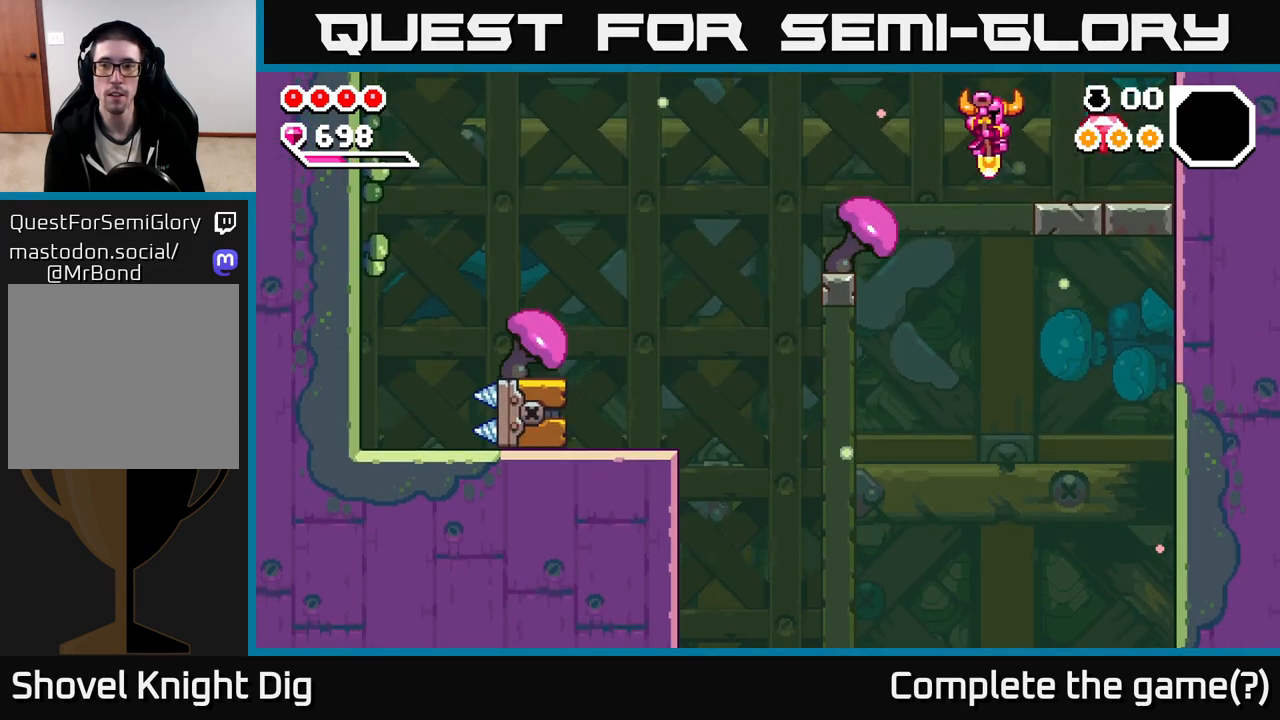
{"dt_ms": 500, "buttons": [], "left_stick": "left", "right_stick": "center", "events": [[200, "A", "up"], [300, "A", "down"], [317, "left_stick", "right"], [417, "A", "up"], [433, "left_stick", "left"]]}
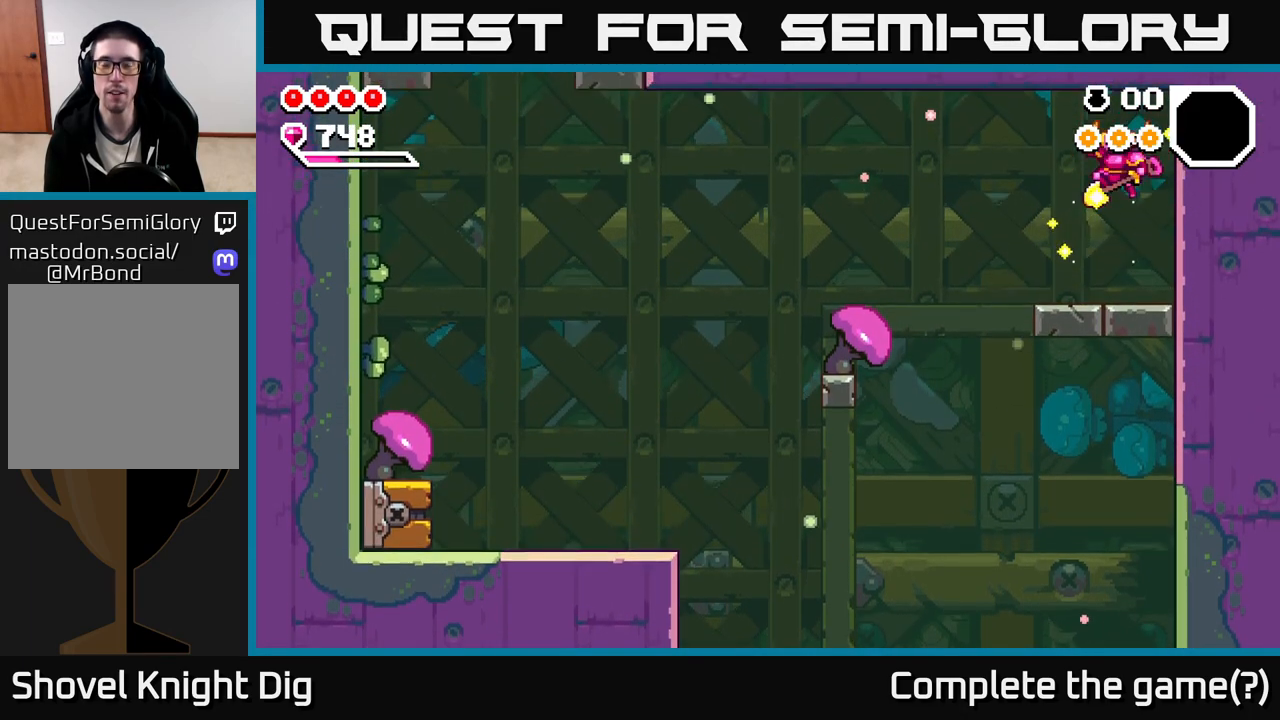
{"dt_ms": 500, "buttons": [], "left_stick": "left", "right_stick": "center", "events": []}
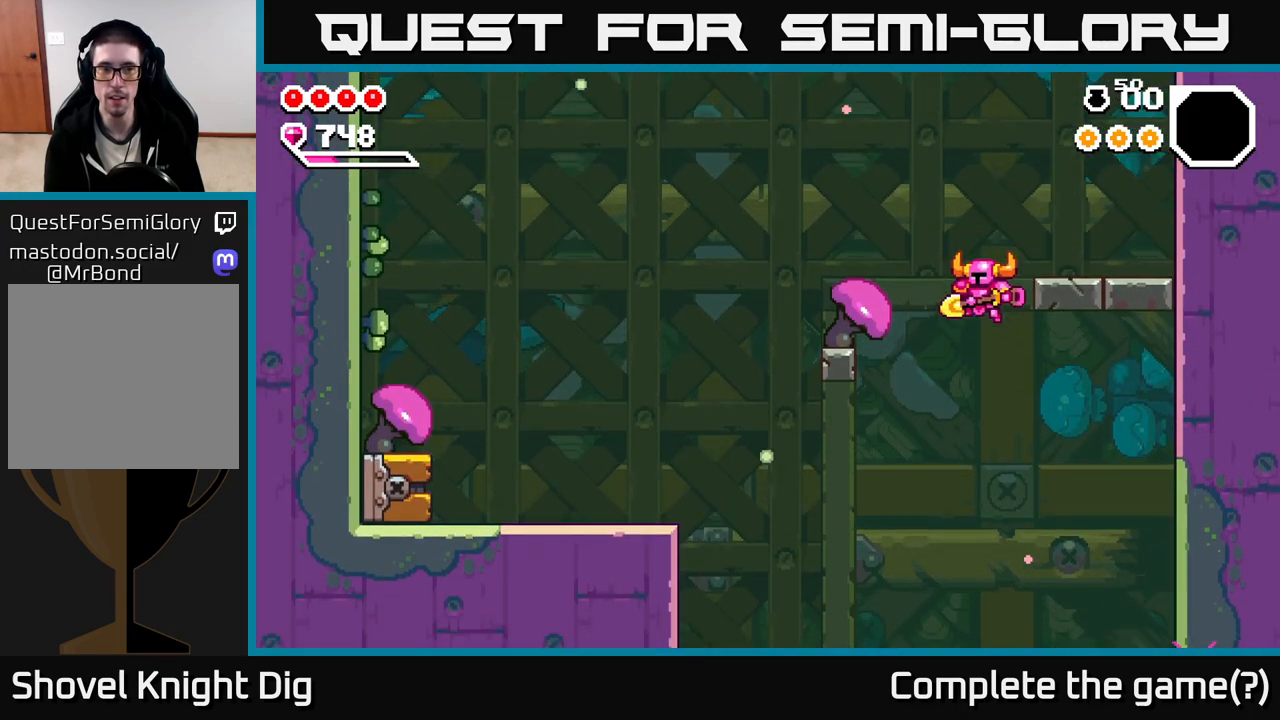
{"dt_ms": 500, "buttons": [], "left_stick": "right", "right_stick": "center", "events": [[117, "left_stick", "right"]]}
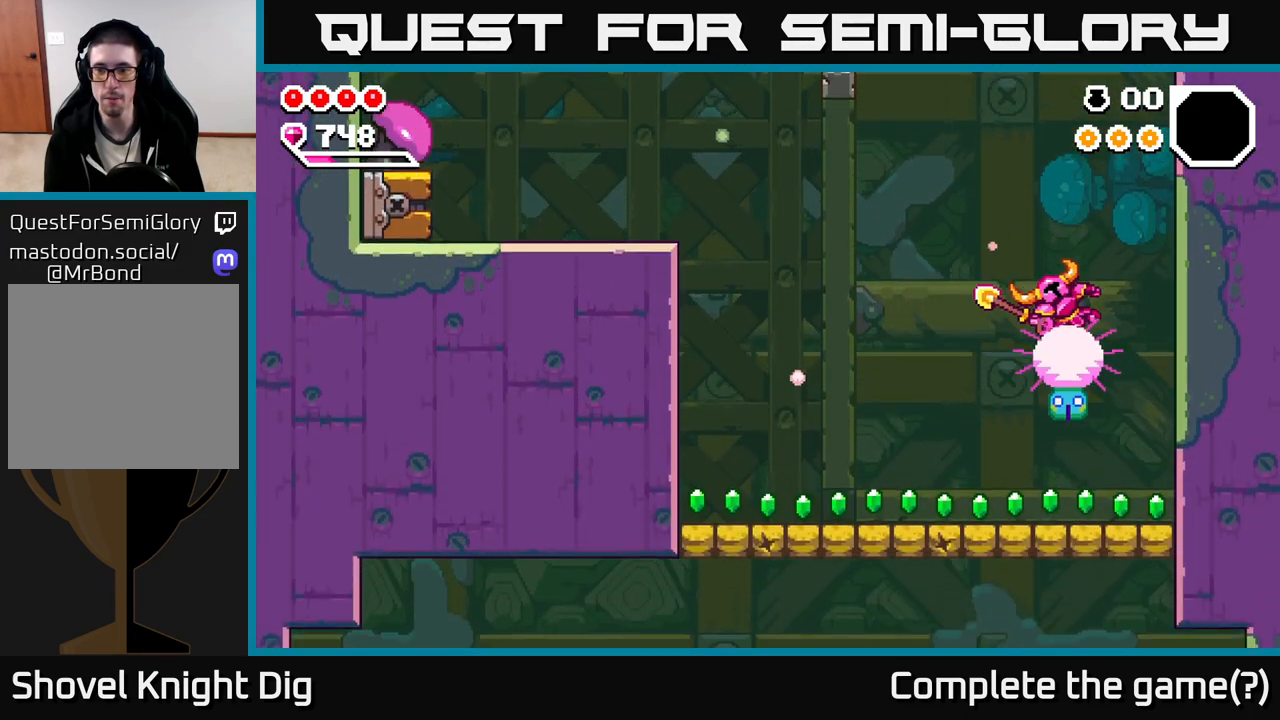
{"dt_ms": 1000, "buttons": [], "left_stick": "right", "right_stick": "center", "events": [[33, "left_stick", "down"], [300, "left_stick", "center"], [500, "left_stick", "right"]]}
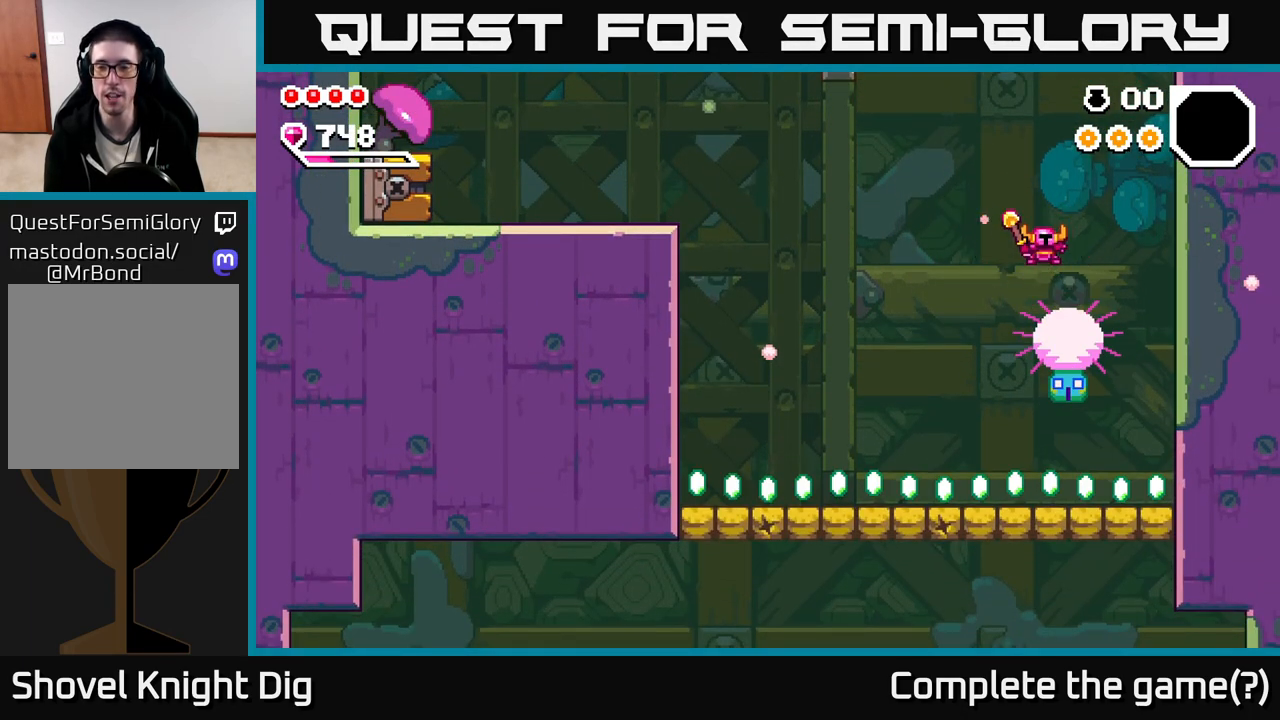
{"dt_ms": 500, "buttons": [], "left_stick": "right", "right_stick": "center", "events": []}
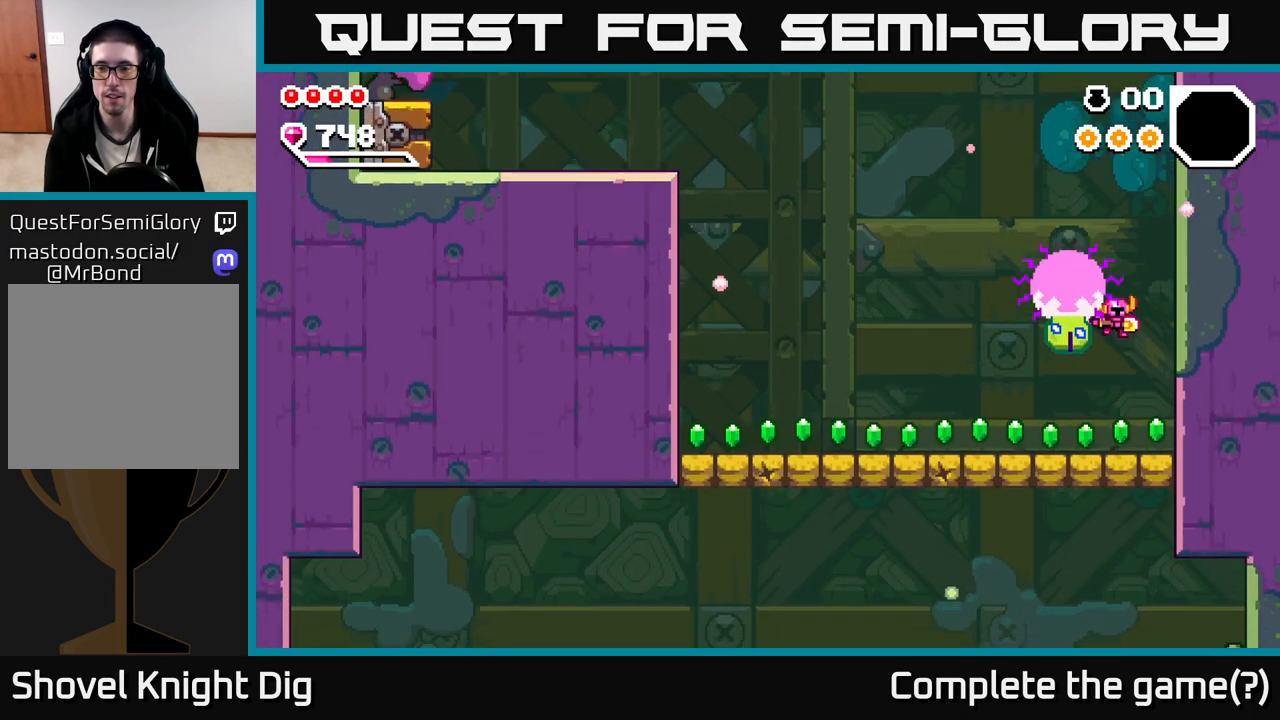
{"dt_ms": 500, "buttons": [], "left_stick": "left", "right_stick": "center", "events": [[200, "left_stick", "left"]]}
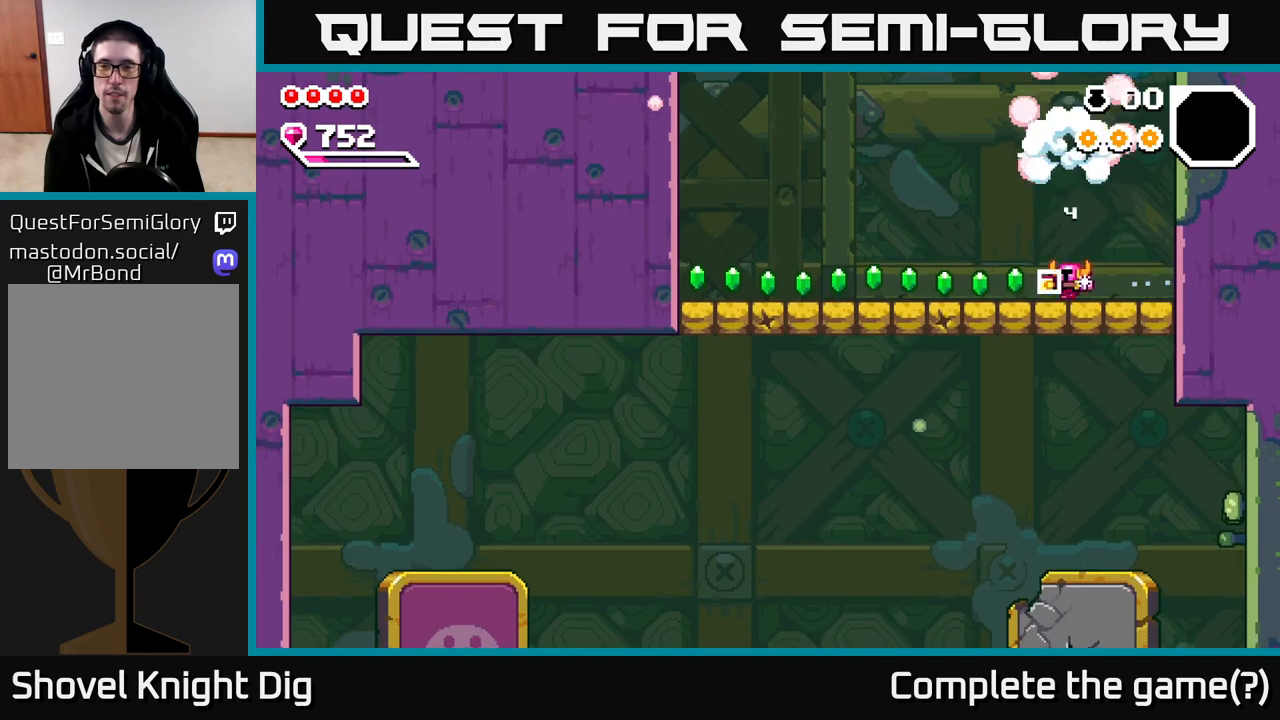
{"dt_ms": 500, "buttons": [], "left_stick": "left", "right_stick": "center", "events": []}
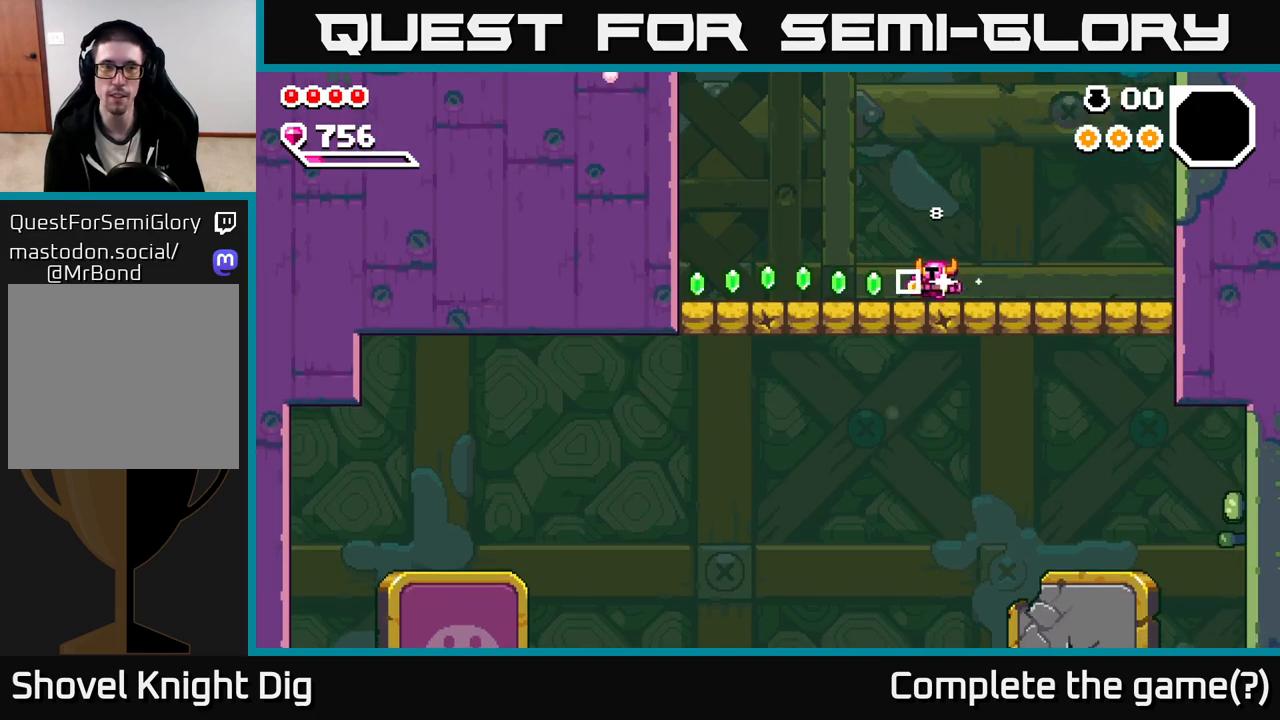
{"dt_ms": 500, "buttons": [], "left_stick": "left", "right_stick": "center", "events": []}
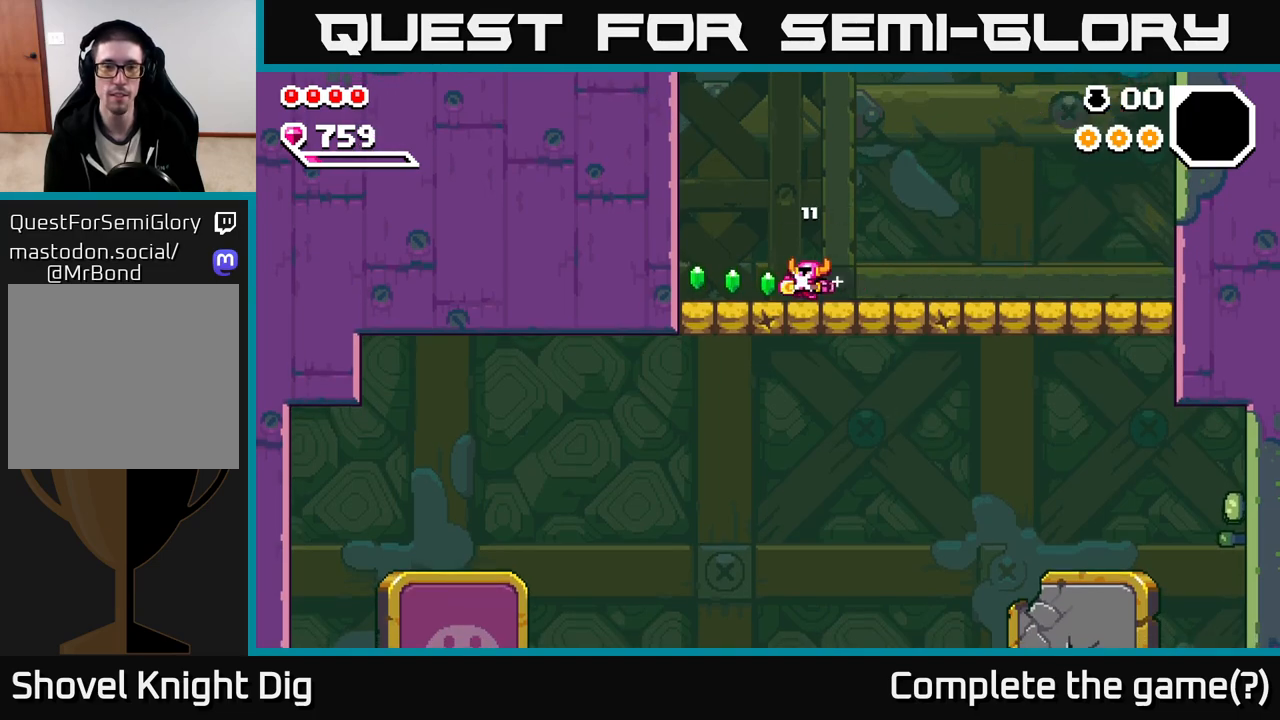
{"dt_ms": 500, "buttons": ["A"], "left_stick": "center", "right_stick": "center", "events": [[50, "left_stick", "up-left"], [383, "left_stick", "center"], [483, "A", "down"]]}
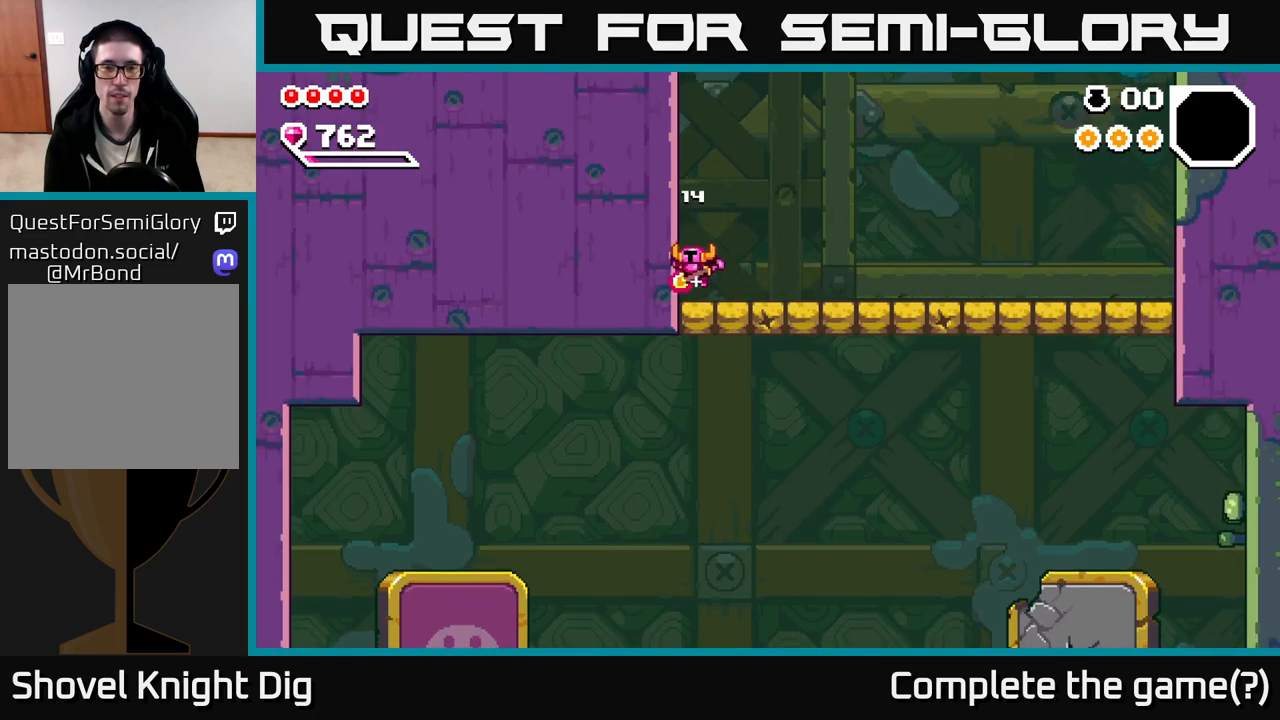
{"dt_ms": 500, "buttons": [], "left_stick": "down", "right_stick": "center", "events": [[67, "A", "up"], [83, "left_stick", "down"]]}
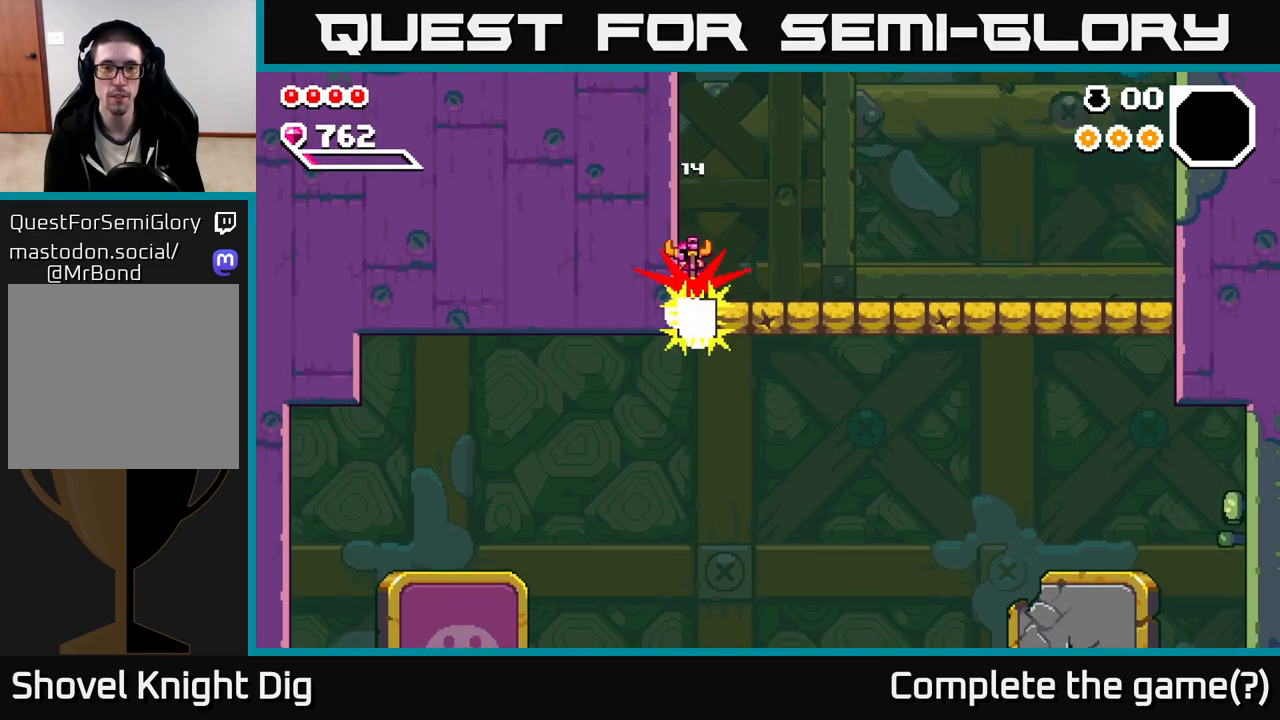
{"dt_ms": 500, "buttons": [], "left_stick": "down", "right_stick": "center", "events": [[217, "left_stick", "right"], [333, "left_stick", "down"]]}
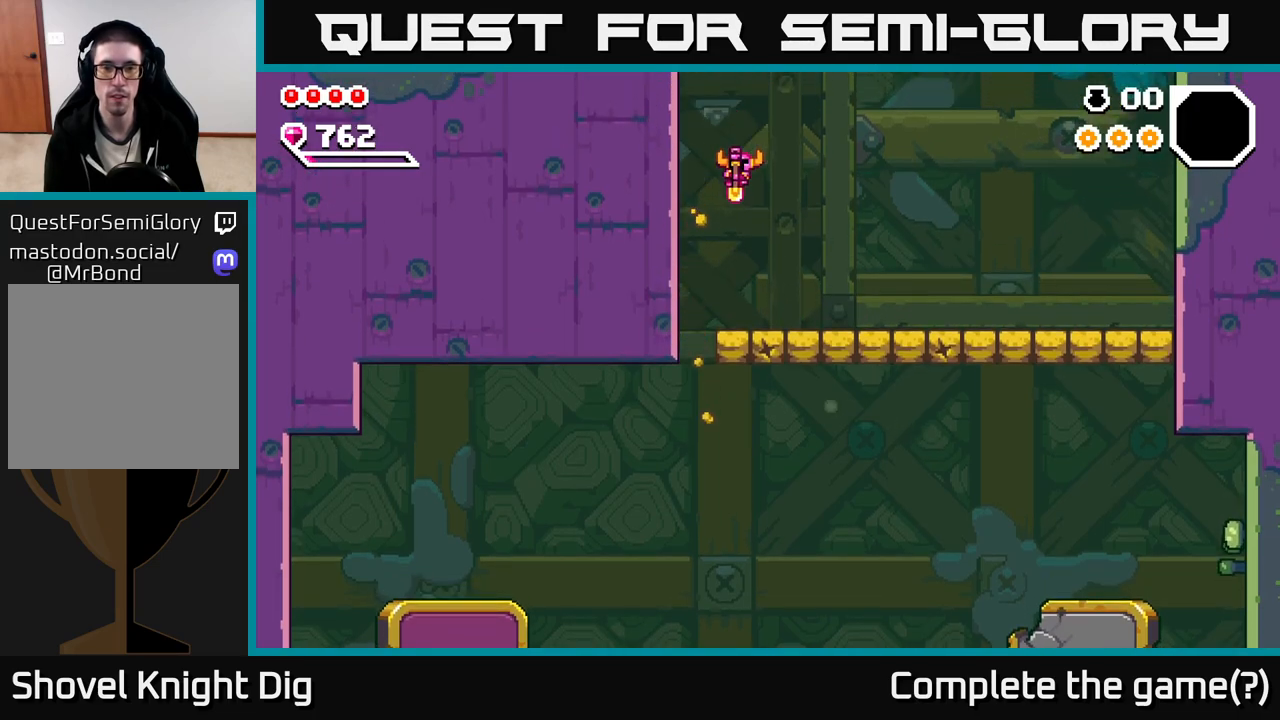
{"dt_ms": 500, "buttons": [], "left_stick": "center", "right_stick": "center", "events": [[383, "left_stick", "center"]]}
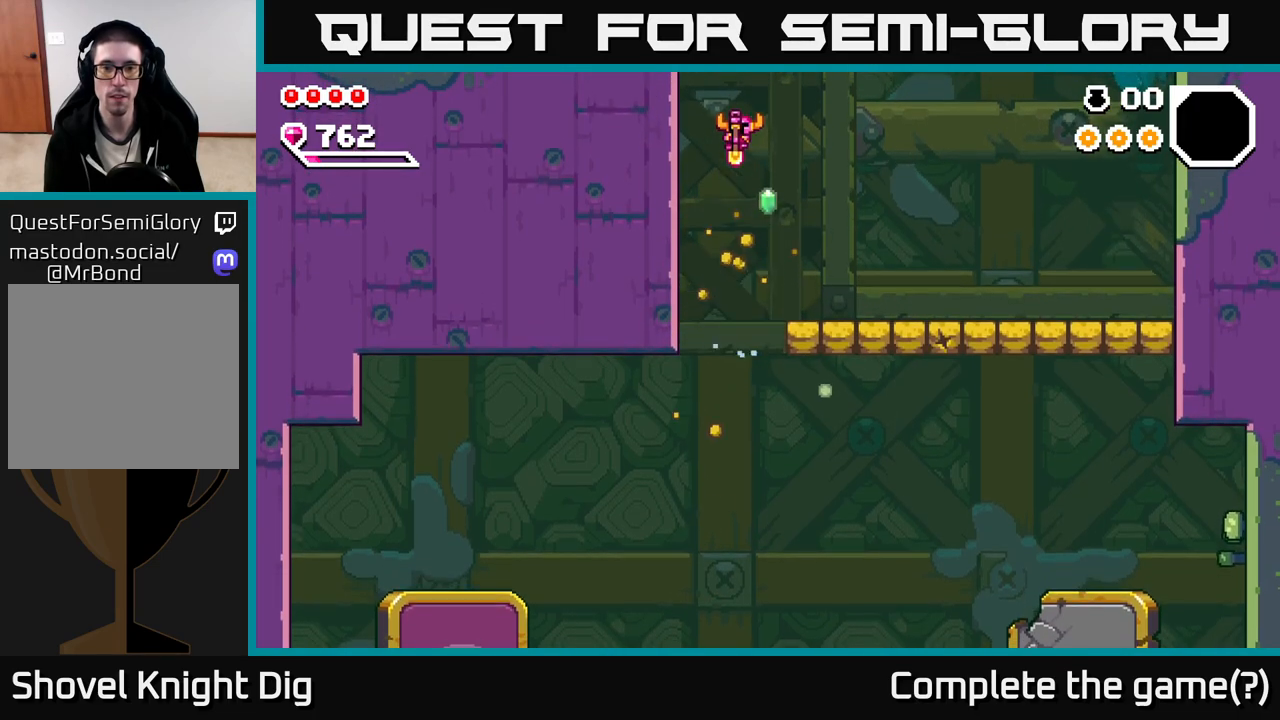
{"dt_ms": 500, "buttons": ["X"], "left_stick": "right", "right_stick": "center", "events": [[450, "left_stick", "right"], [500, "X", "down"]]}
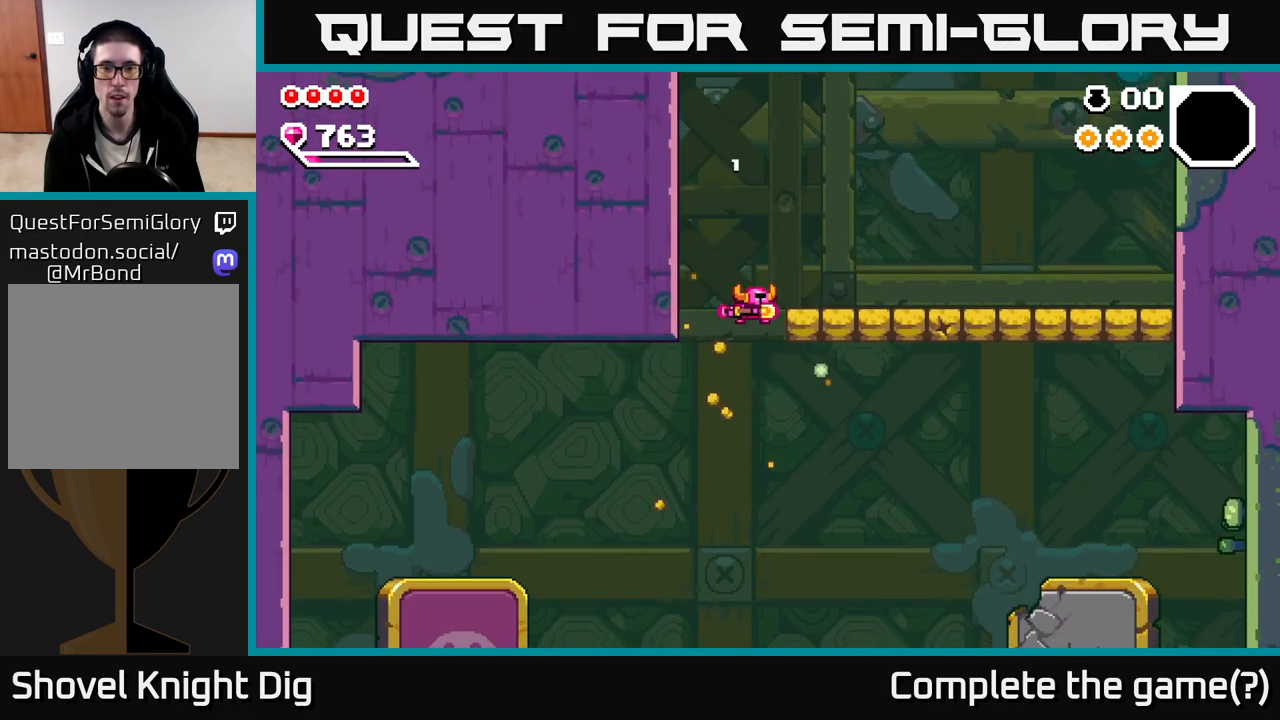
{"dt_ms": 500, "buttons": [], "left_stick": "right", "right_stick": "center", "events": [[83, "X", "up"], [150, "X", "down"], [233, "X", "up"], [317, "X", "down"], [433, "X", "up"]]}
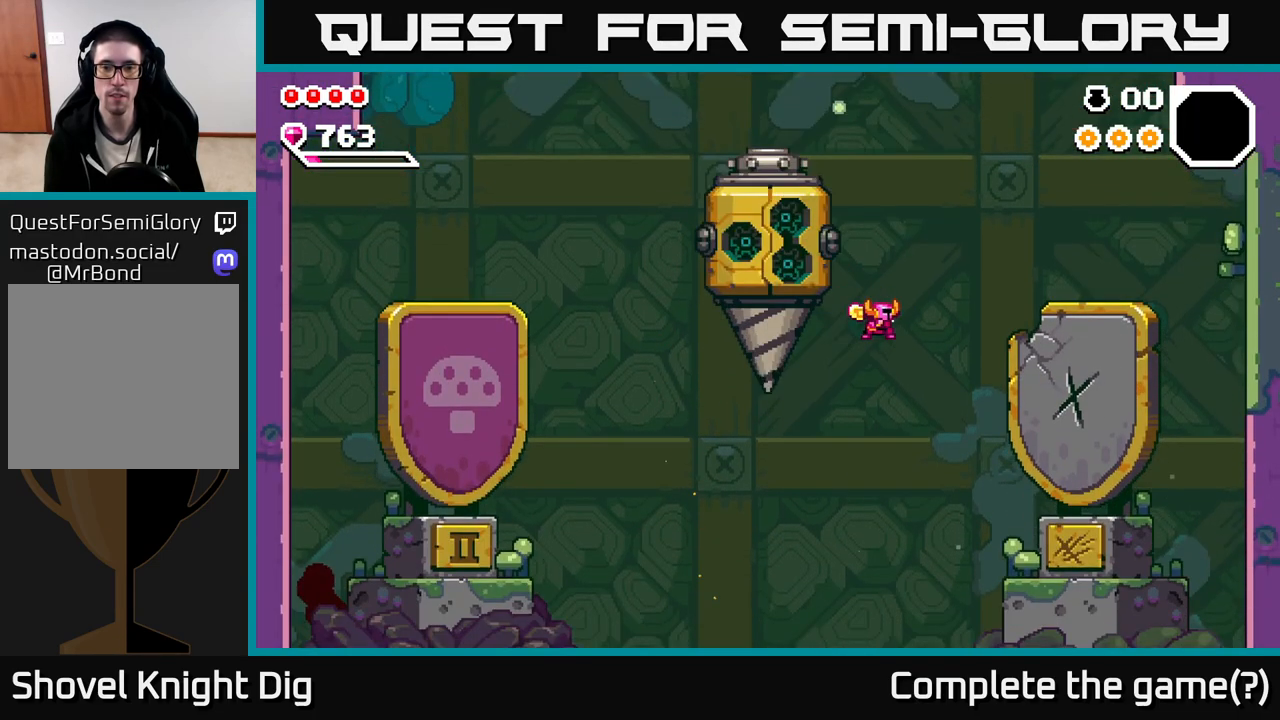
{"dt_ms": 500, "buttons": [], "left_stick": "center", "right_stick": "center", "events": [[100, "left_stick", "up"], [183, "left_stick", "left"], [300, "left_stick", "center"]]}
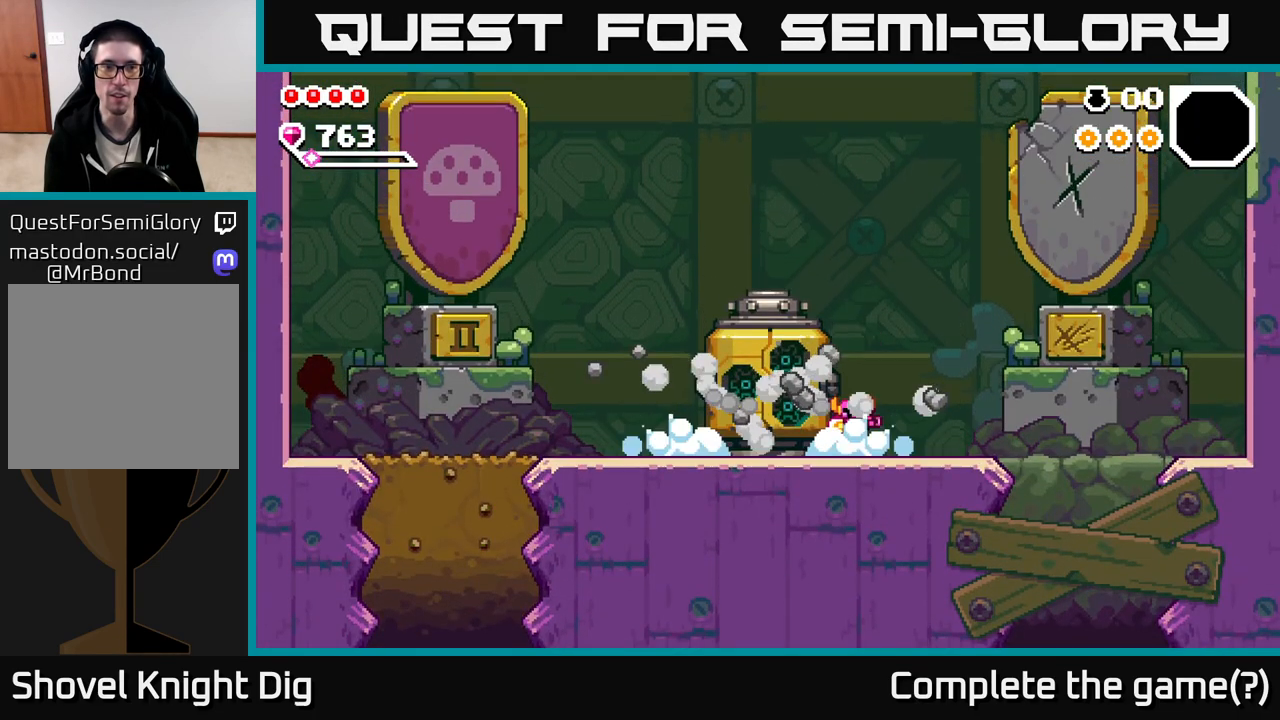
{"dt_ms": 500, "buttons": [], "left_stick": "center", "right_stick": "center", "events": []}
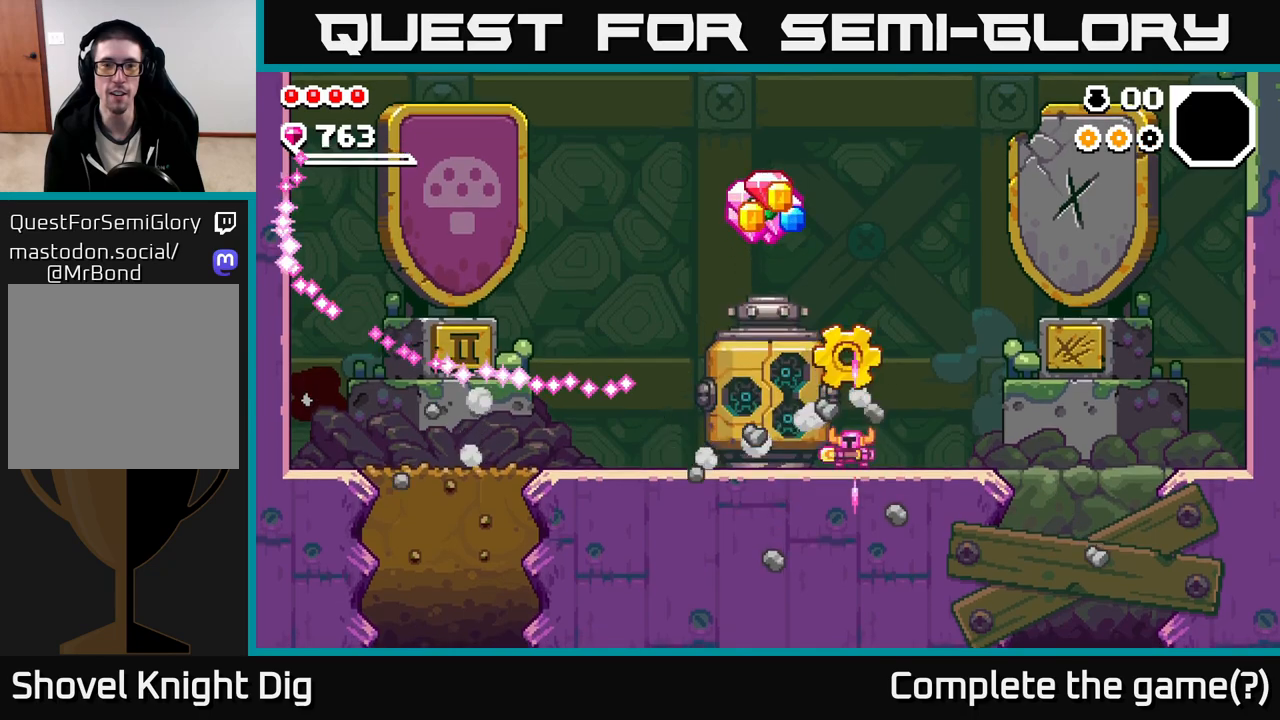
{"dt_ms": 500, "buttons": [], "left_stick": "center", "right_stick": "center", "events": []}
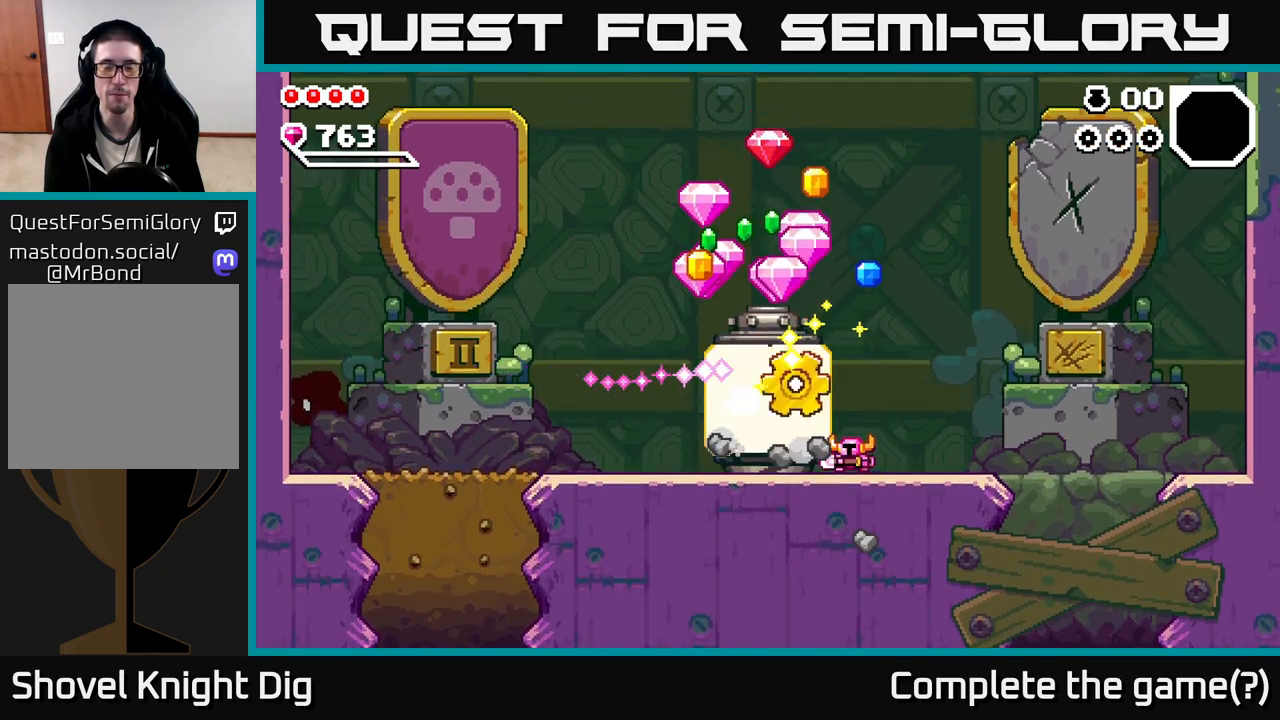
{"dt_ms": 500, "buttons": [], "left_stick": "left", "right_stick": "center", "events": [[450, "left_stick", "left"]]}
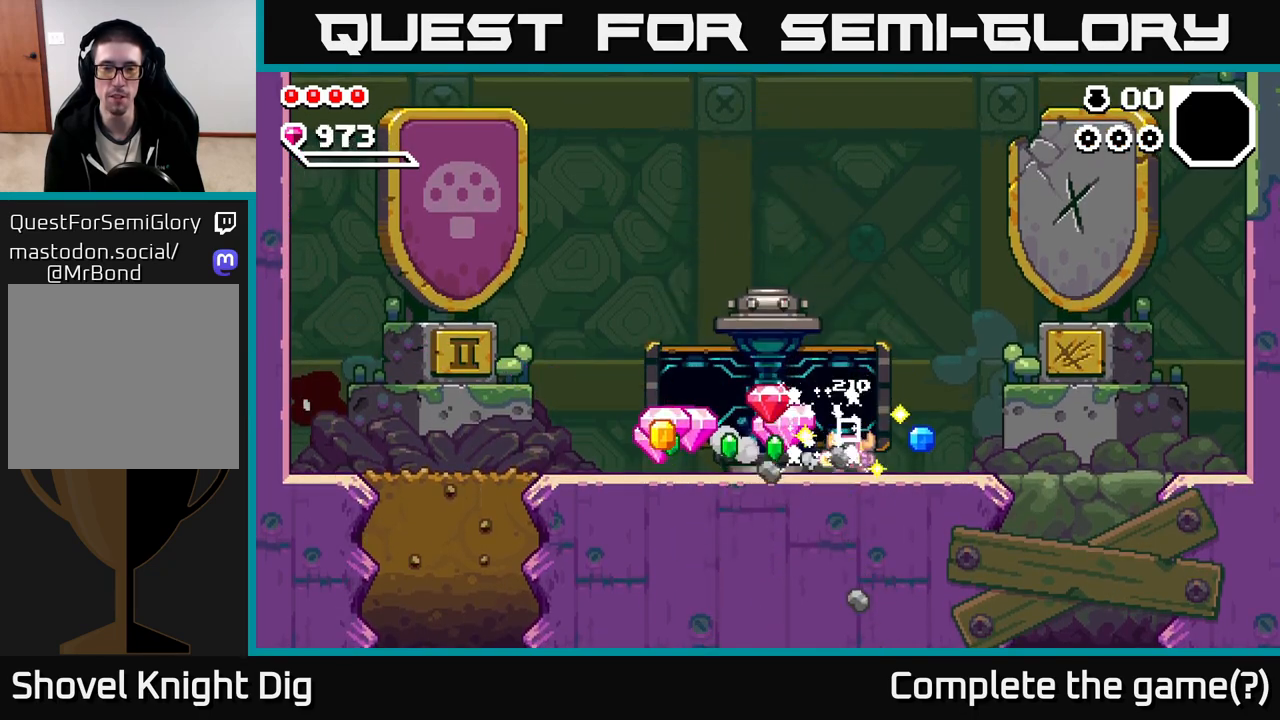
{"dt_ms": 500, "buttons": [], "left_stick": "left", "right_stick": "center", "events": []}
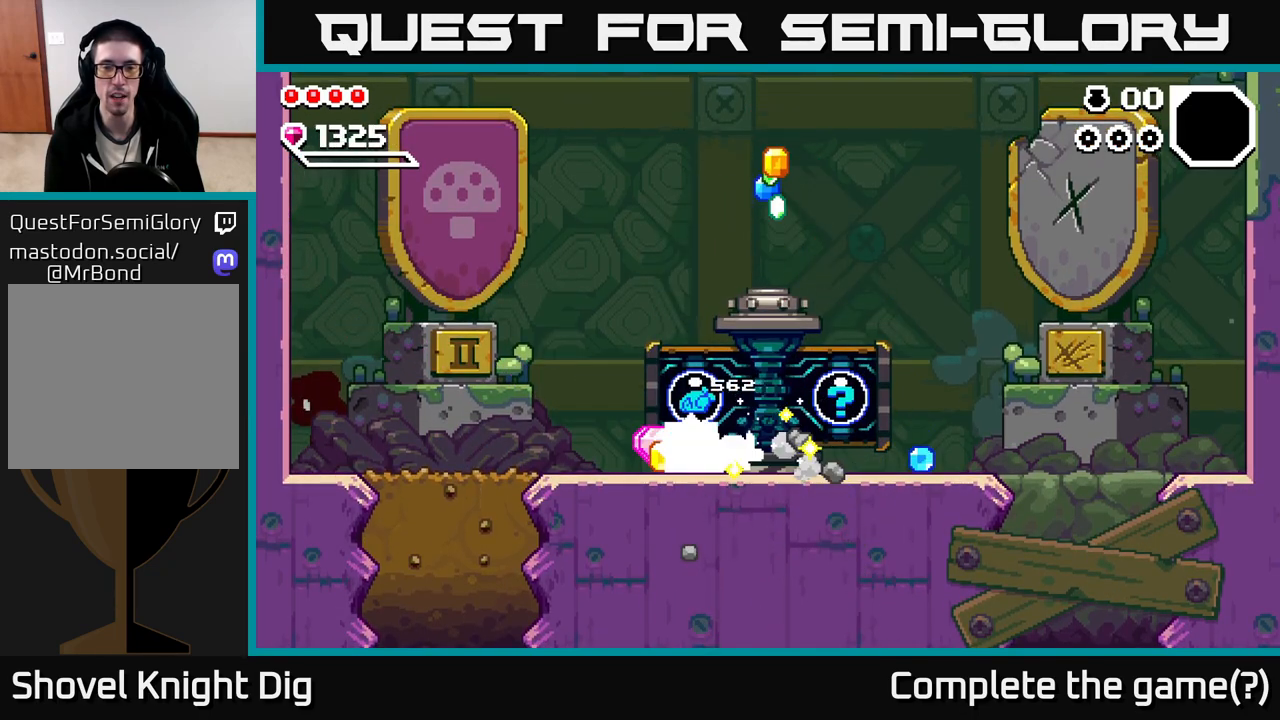
{"dt_ms": 500, "buttons": [], "left_stick": "right", "right_stick": "center", "events": [[167, "left_stick", "right"]]}